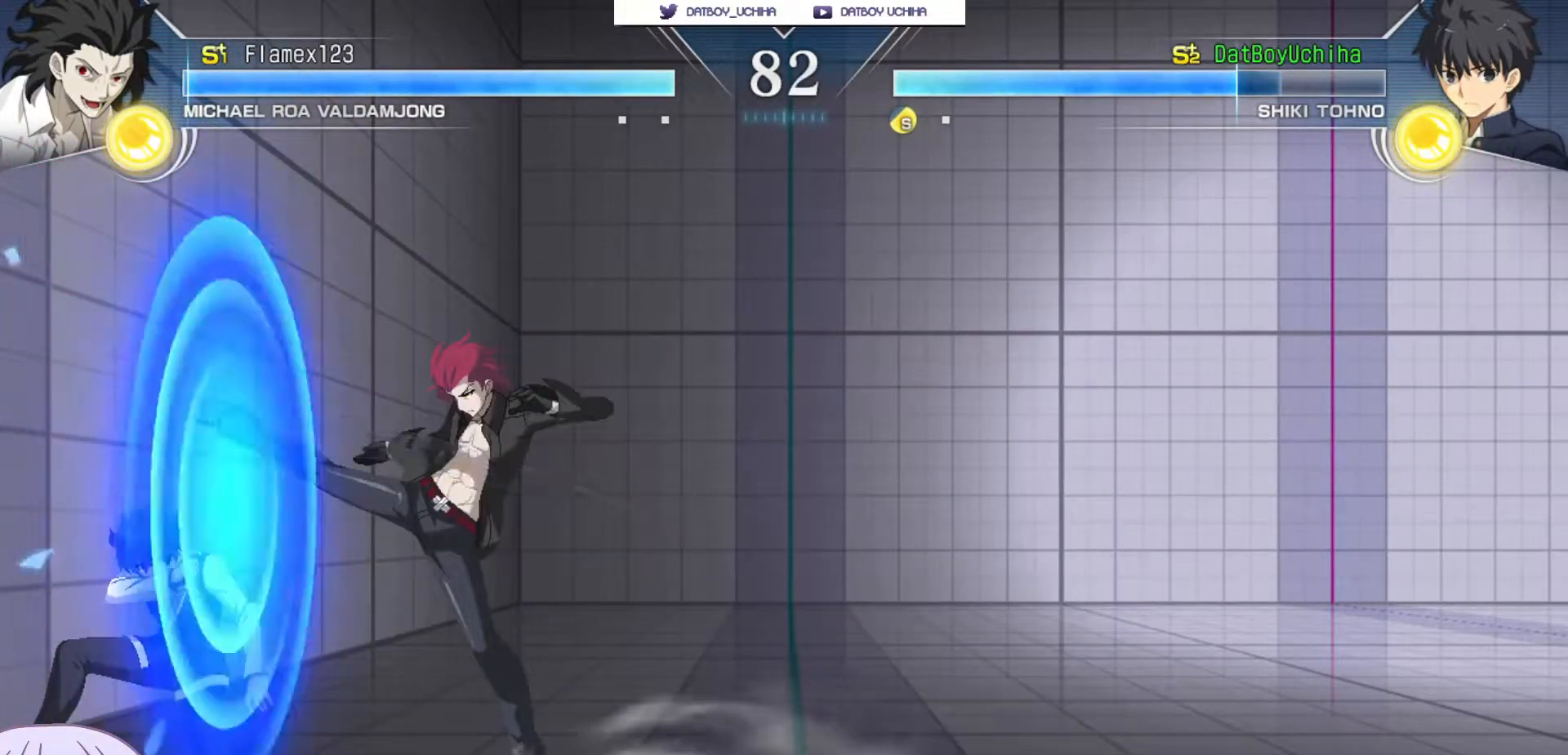
Gameplay with a controller (arcade stick); each line is a JSON object with the inputs held at the frame after it. "events" lists button and stick changes between this image and that frame as [ms after this image, input, new state], when the widget could be followed in between. Not read: L3 R3.
{"buttons": [], "left_stick": "down-left", "events": []}
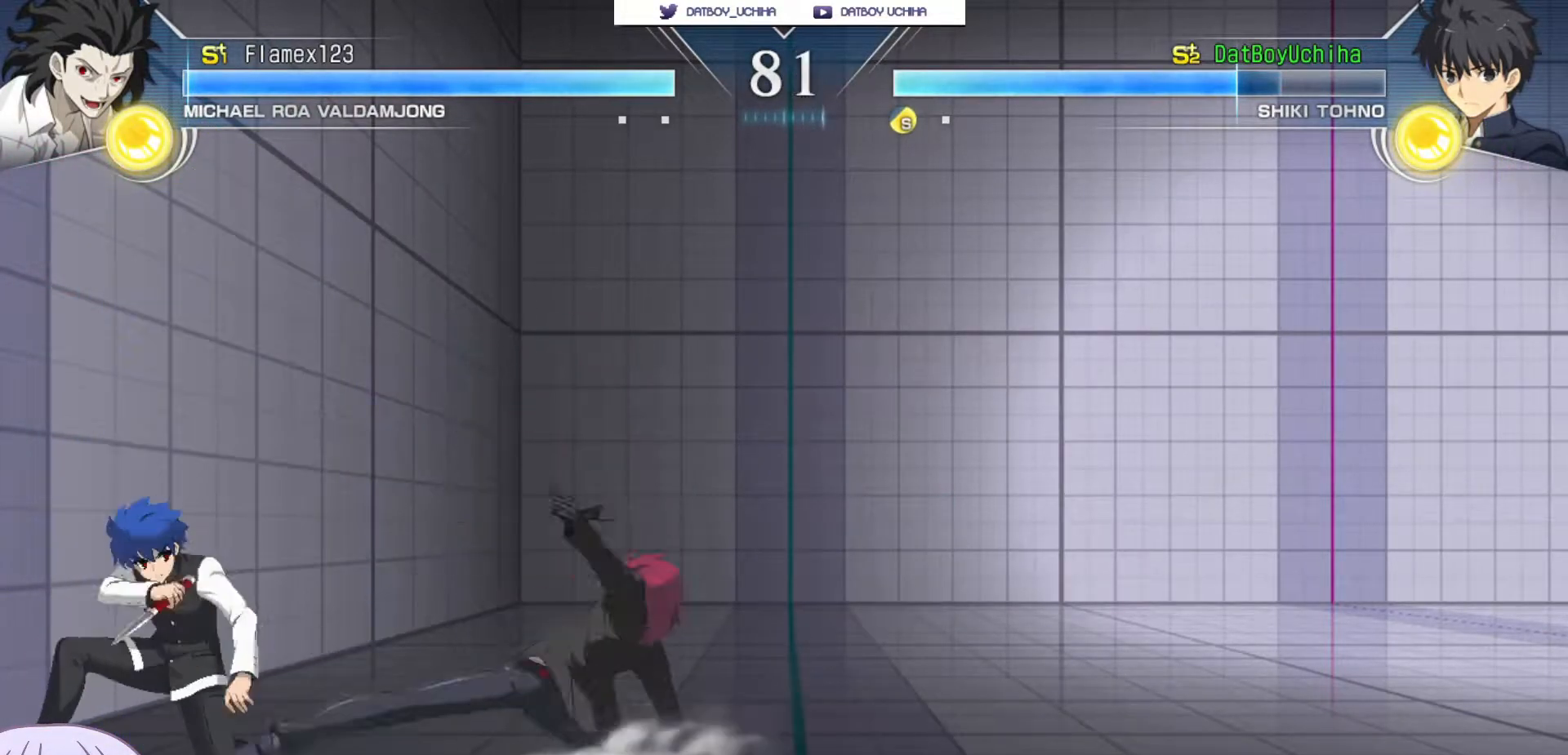
{"buttons": [], "left_stick": "center", "events": [[33, "left_stick", "center"]]}
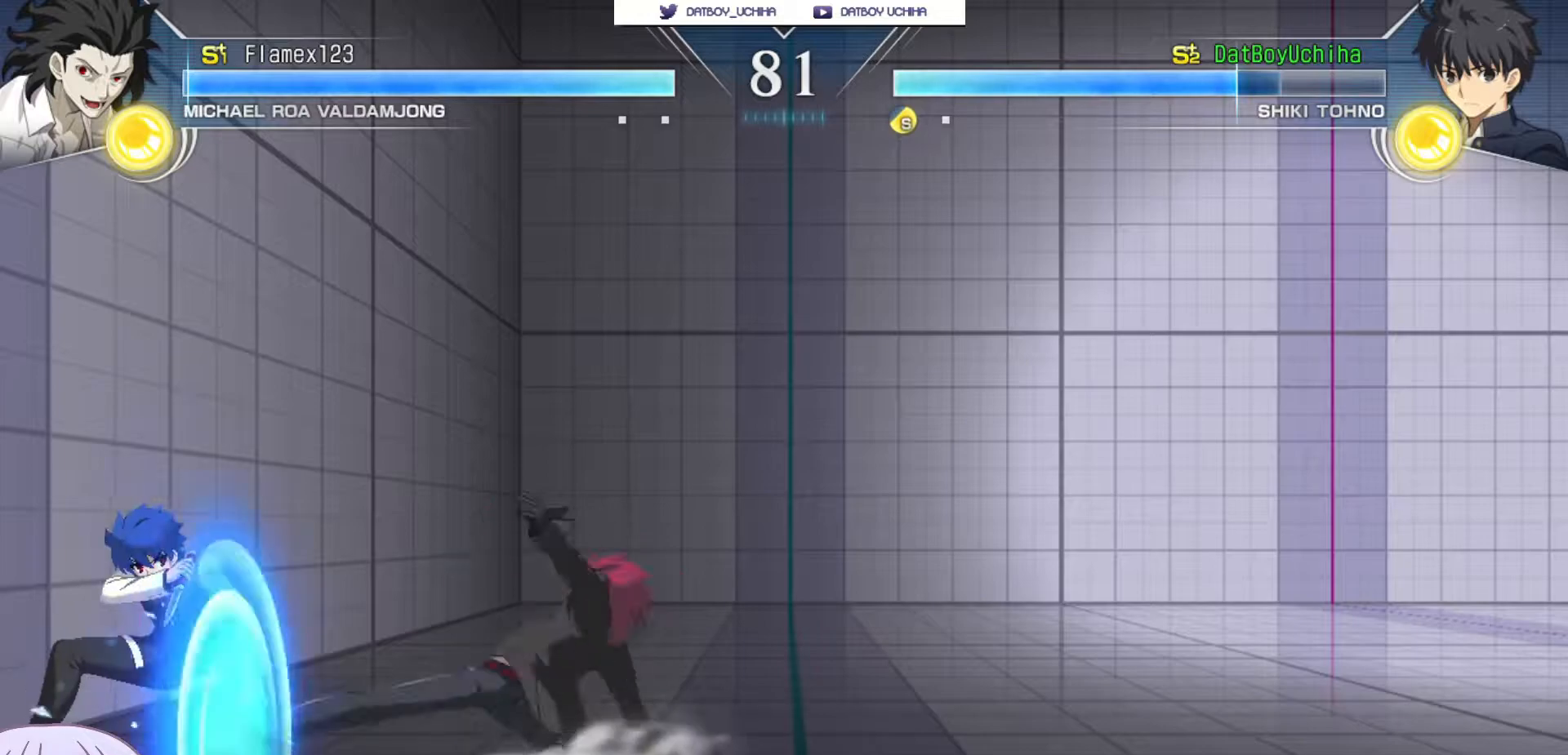
{"buttons": [], "left_stick": "center", "events": []}
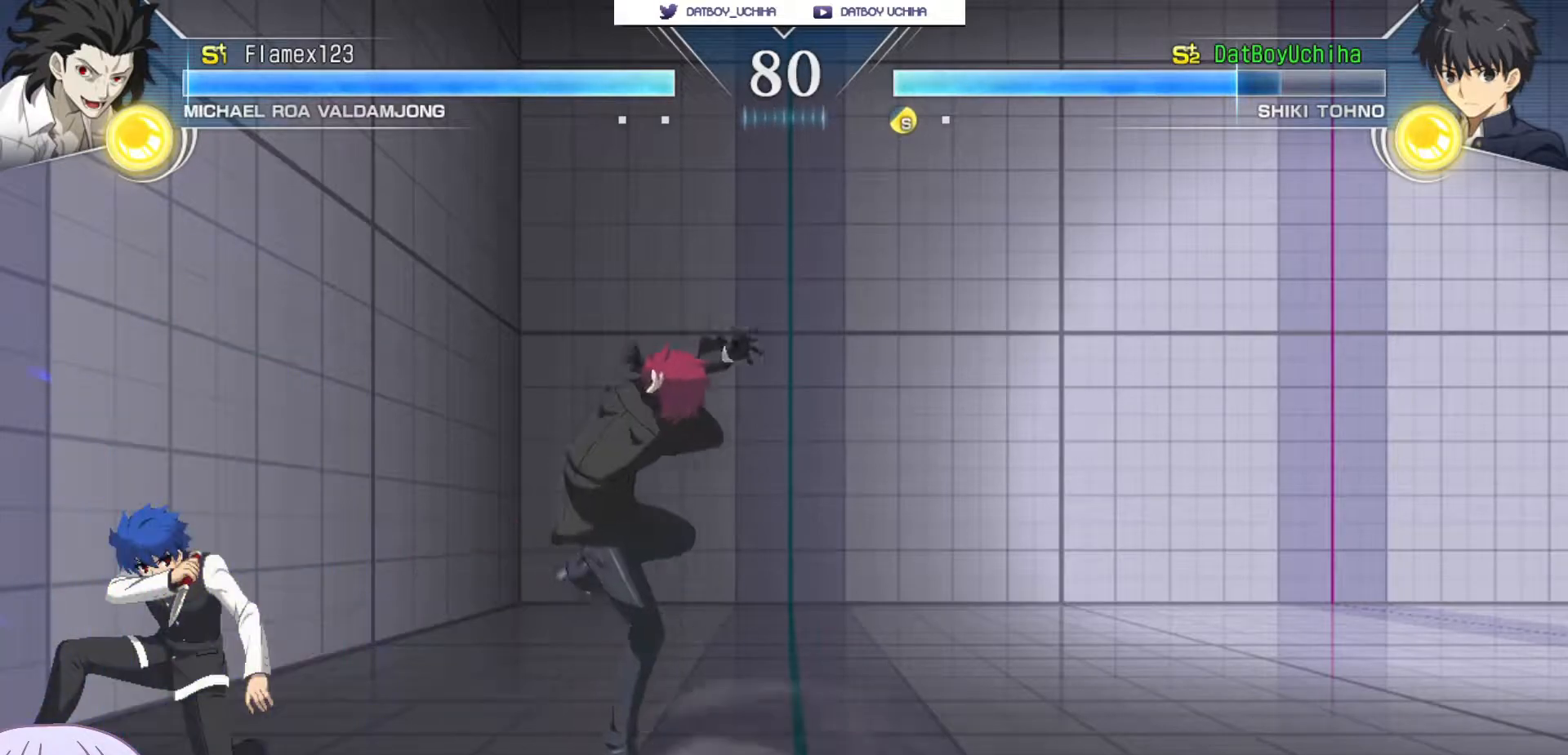
{"buttons": [], "left_stick": "center", "events": []}